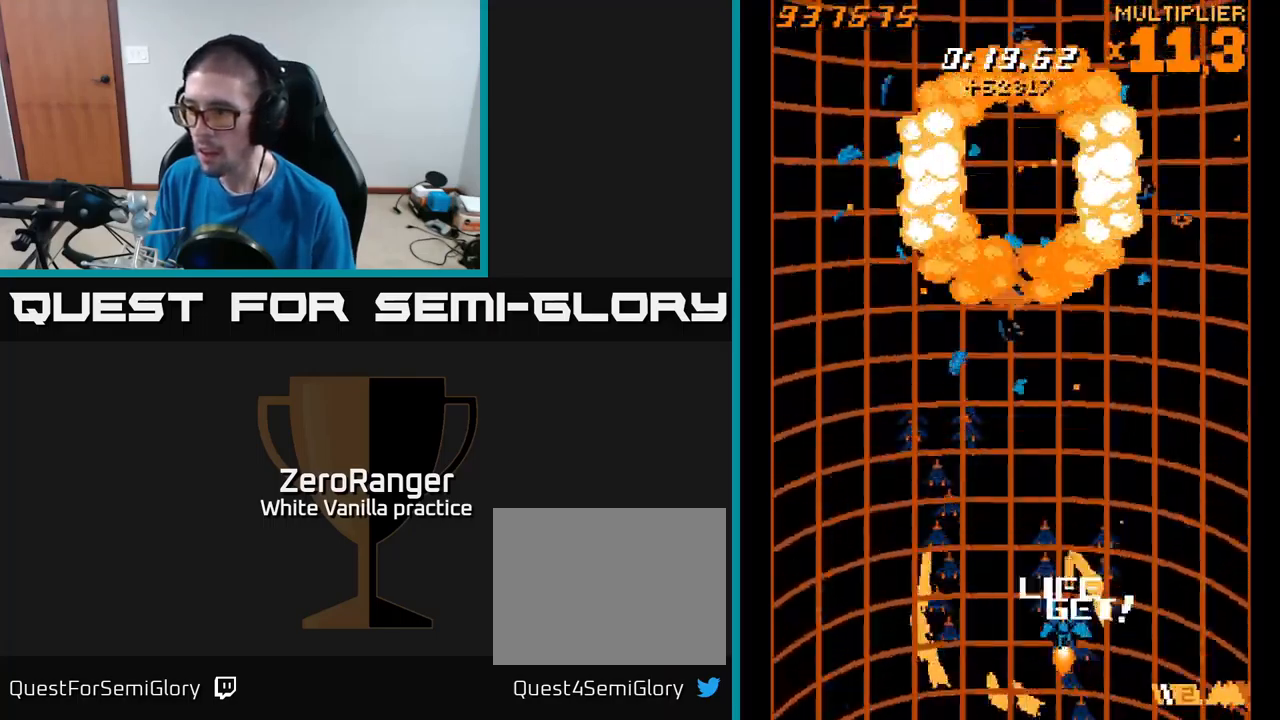
Gameplay with a controller (Xbox layout); each line is a JSON object with the inputs held at the frame after it. "events" lists button and stick changes between this image and that frame as [ms after this image, input, new state], when the widget could be followed in between. Not read: left_stick.
{"buttons": ["L2", "DPAD_DOWN"], "right_stick": "center", "events": [[67, "L2", "down"], [167, "A", "up"], [434, "DPAD_UP", "up"], [467, "DPAD_DOWN", "down"], [467, "DPAD_LEFT", "up"]]}
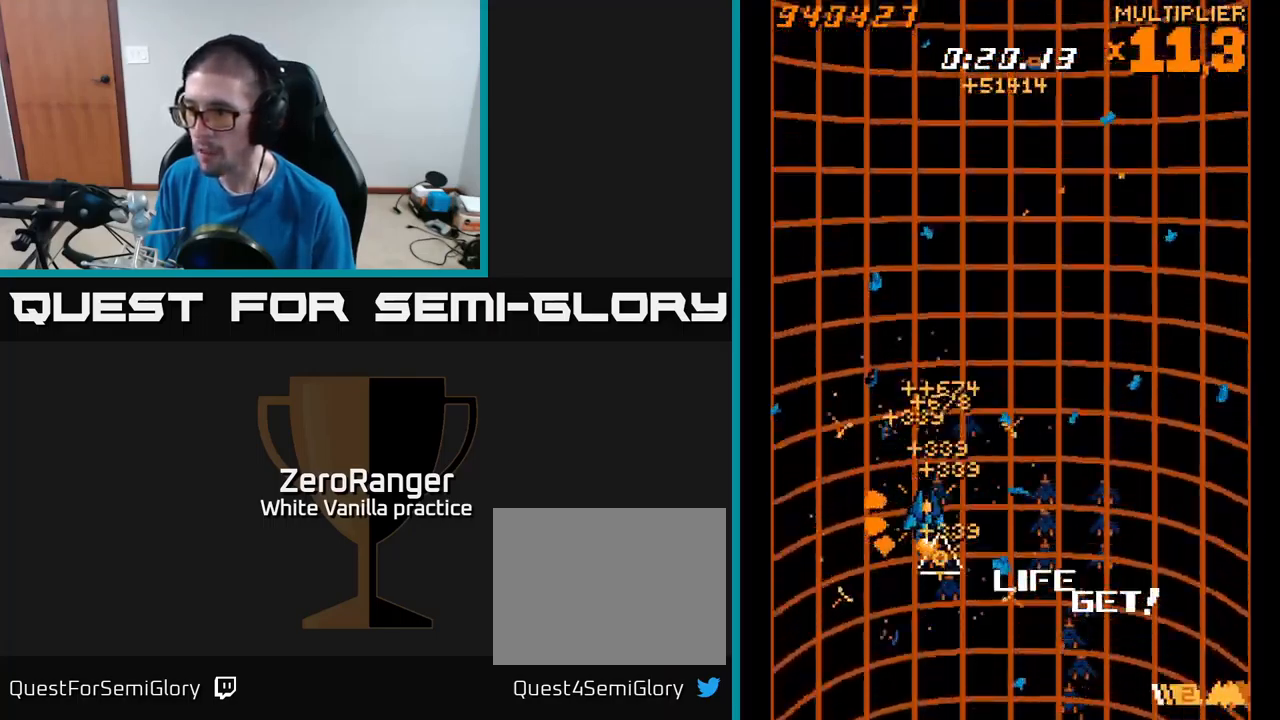
{"buttons": [], "right_stick": "center", "events": [[17, "DPAD_RIGHT", "down"], [150, "DPAD_DOWN", "up"], [284, "DPAD_UP", "down"], [450, "DPAD_RIGHT", "up"], [467, "DPAD_UP", "up"], [467, "L2", "up"]]}
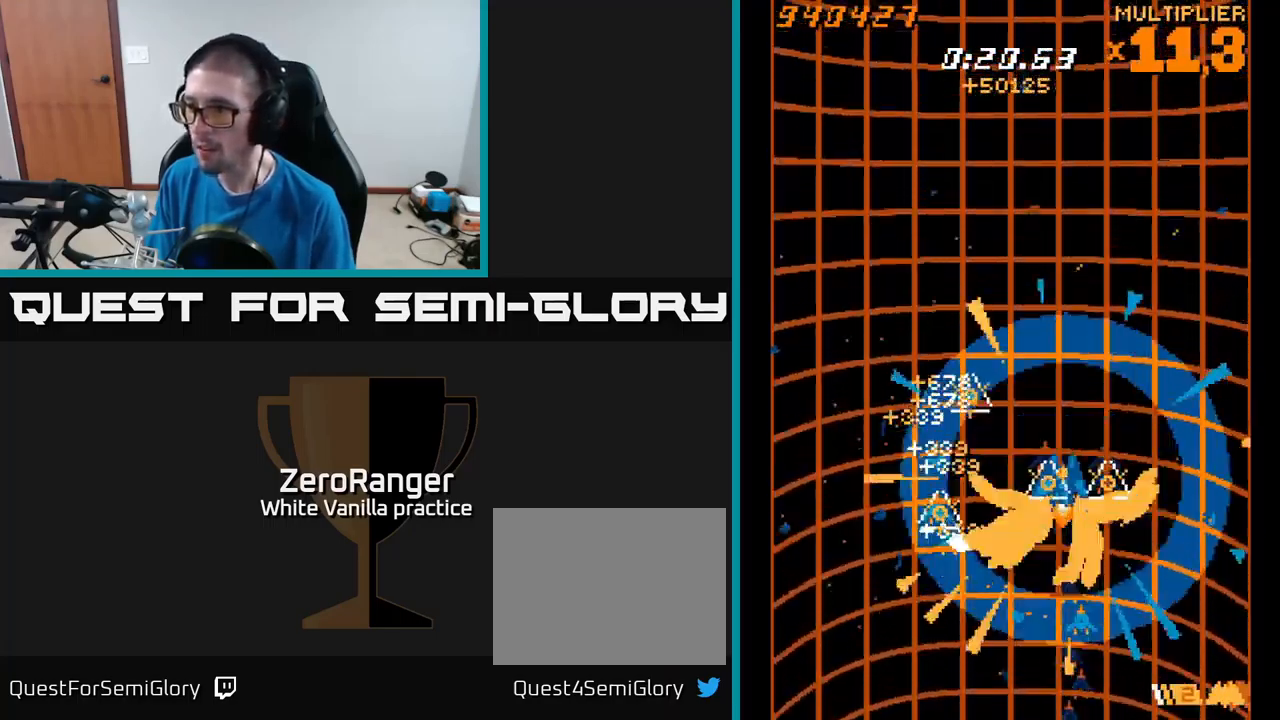
{"buttons": ["L2", "DPAD_DOWN"], "right_stick": "center", "events": [[50, "DPAD_DOWN", "down"], [50, "DPAD_RIGHT", "down"], [67, "DPAD_DOWN", "up"], [67, "L2", "down"], [100, "DPAD_RIGHT", "up"], [134, "DPAD_UP", "down"], [450, "DPAD_UP", "up"], [500, "DPAD_DOWN", "down"]]}
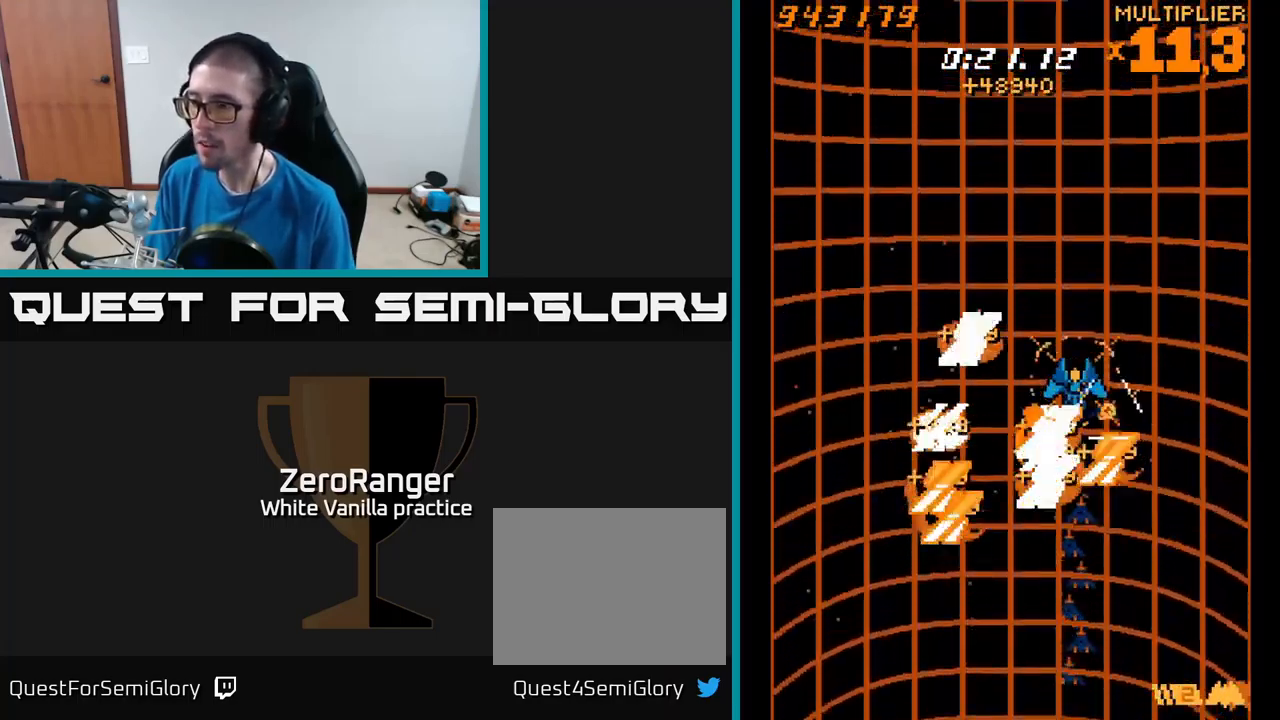
{"buttons": ["L2", "DPAD_DOWN"], "right_stick": "center", "events": []}
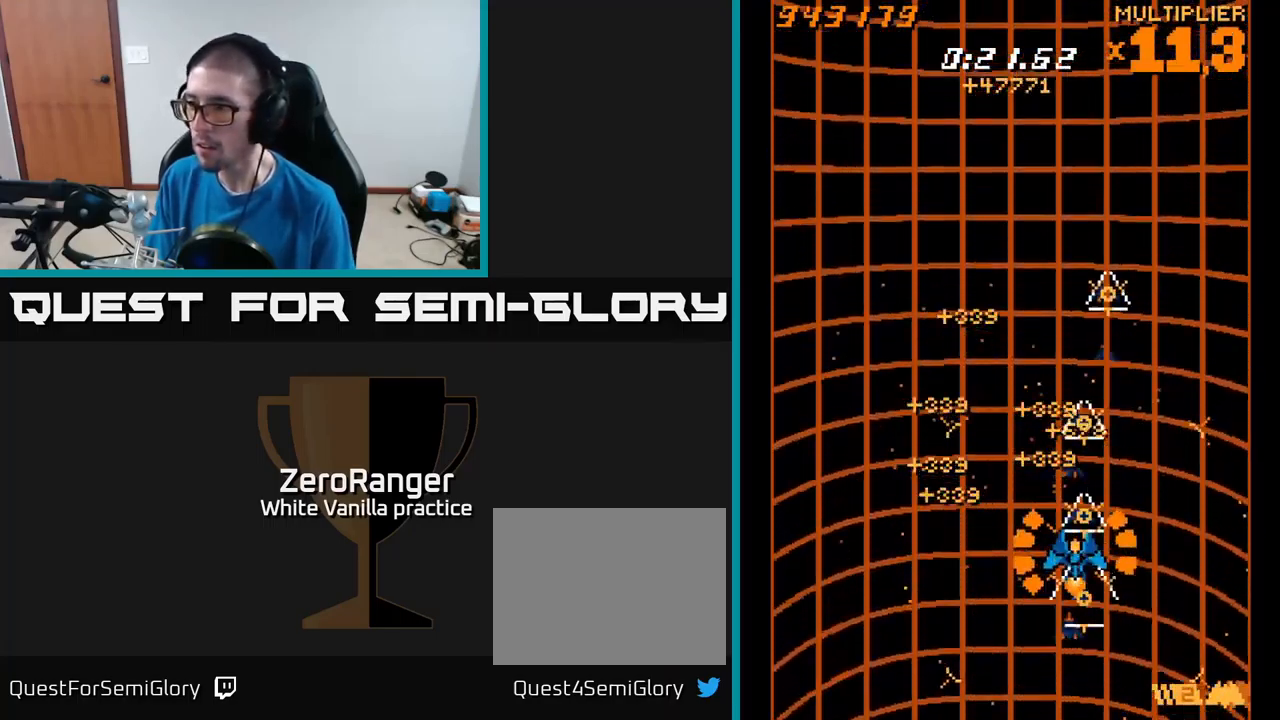
{"buttons": ["A", "DPAD_UP"], "right_stick": "center", "events": [[217, "DPAD_DOWN", "up"], [234, "DPAD_LEFT", "down"], [234, "L2", "up"], [267, "DPAD_UP", "down"], [351, "A", "down"], [384, "DPAD_LEFT", "up"]]}
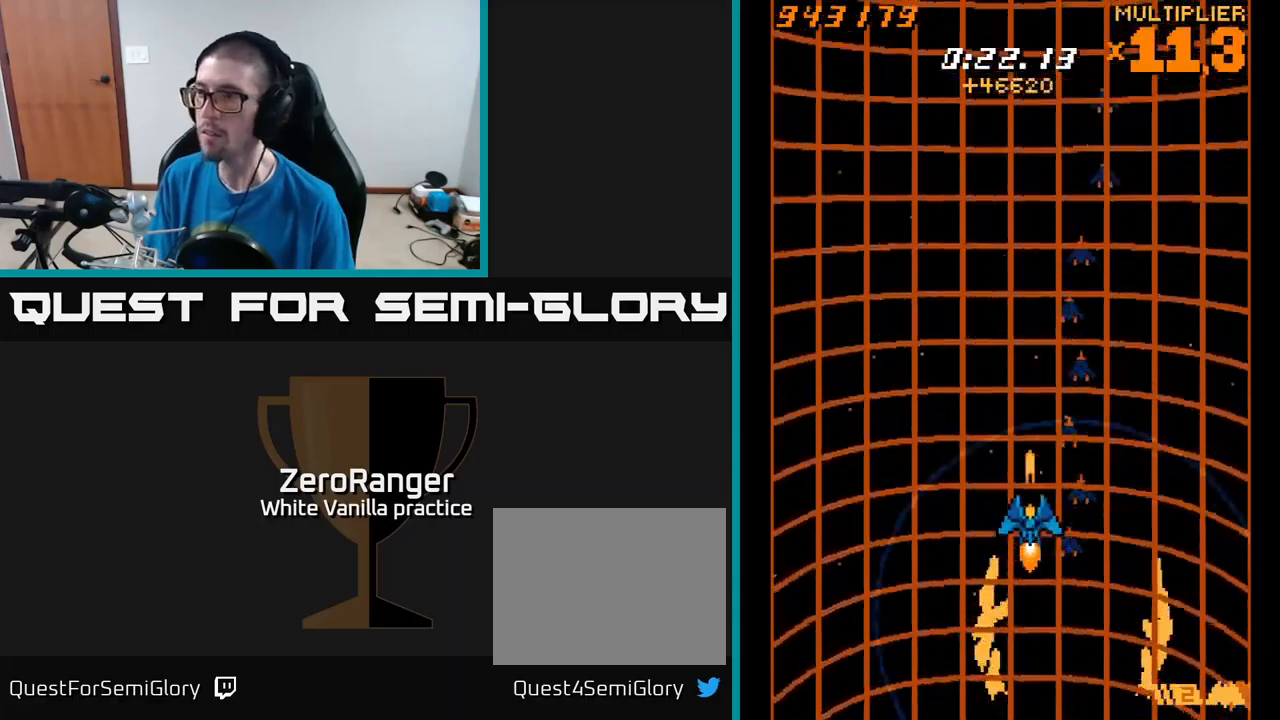
{"buttons": ["A"], "right_stick": "center", "events": [[266, "DPAD_UP", "up"]]}
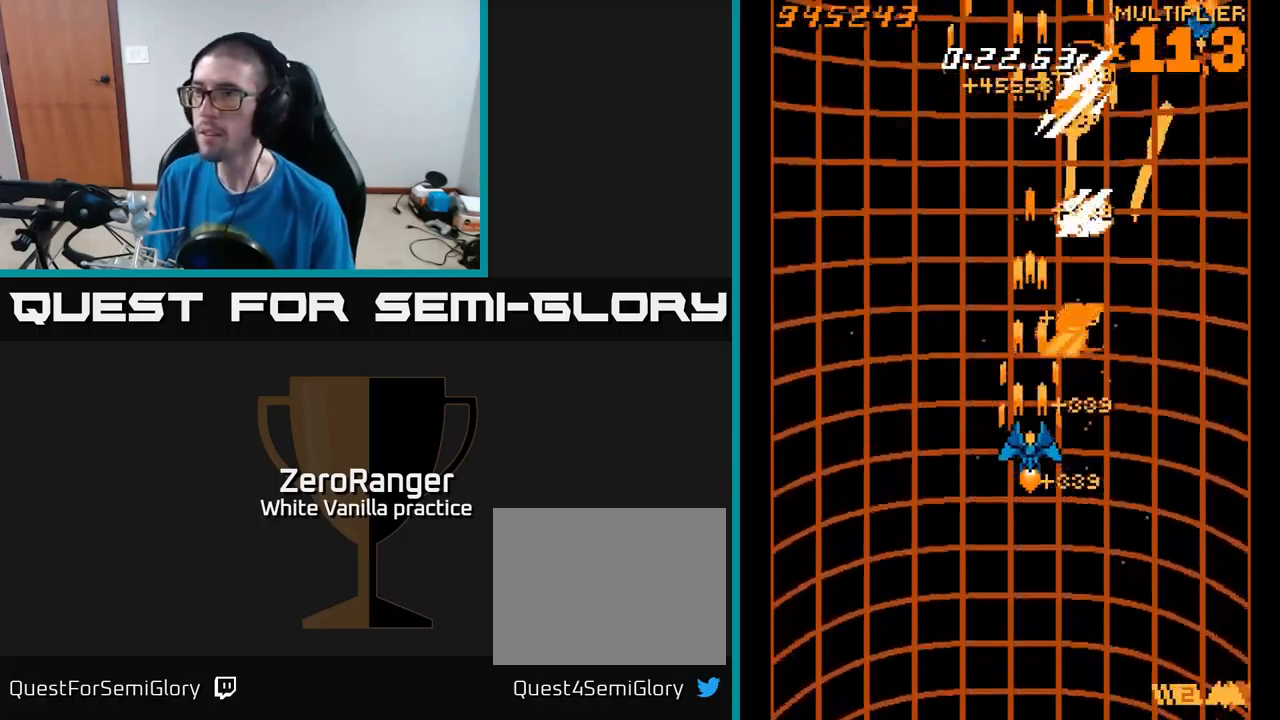
{"buttons": ["A", "DPAD_DOWN", "DPAD_RIGHT"], "right_stick": "center", "events": [[33, "DPAD_UP", "down"], [283, "DPAD_UP", "up"], [366, "DPAD_DOWN", "down"], [400, "DPAD_RIGHT", "down"]]}
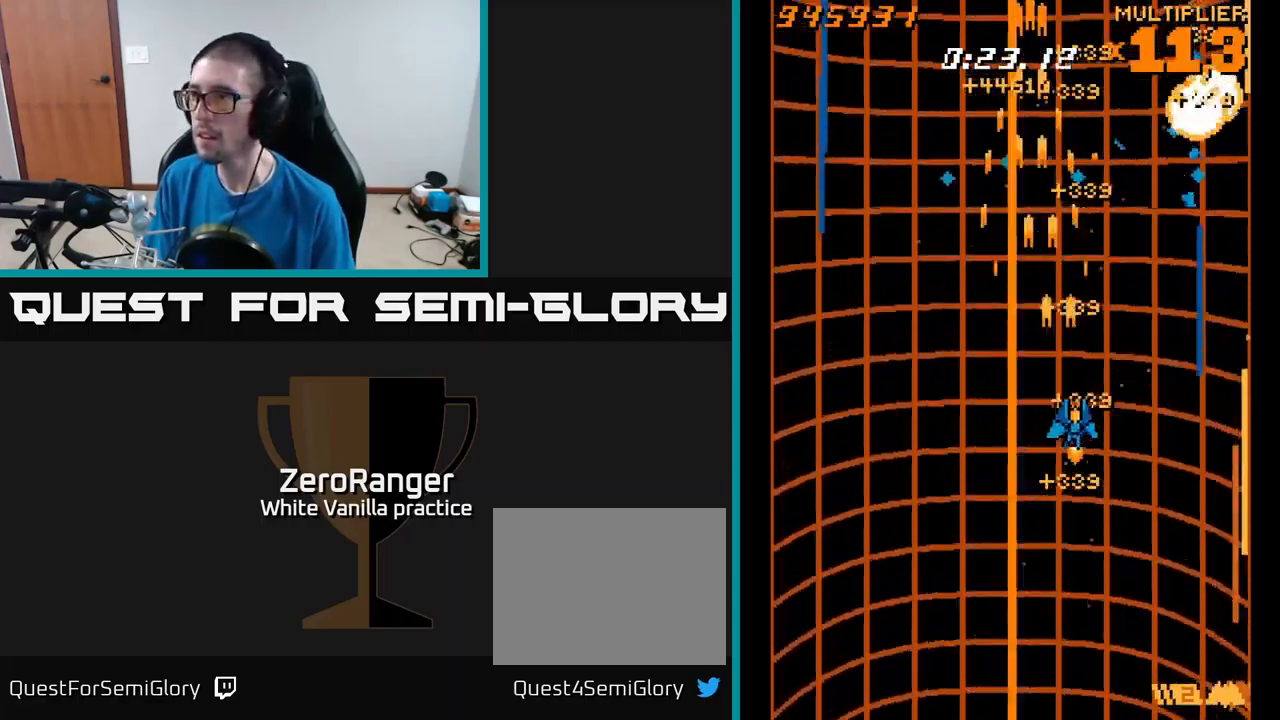
{"buttons": ["A", "DPAD_LEFT"], "right_stick": "center", "events": [[316, "DPAD_RIGHT", "up"], [400, "DPAD_DOWN", "up"], [400, "DPAD_LEFT", "down"]]}
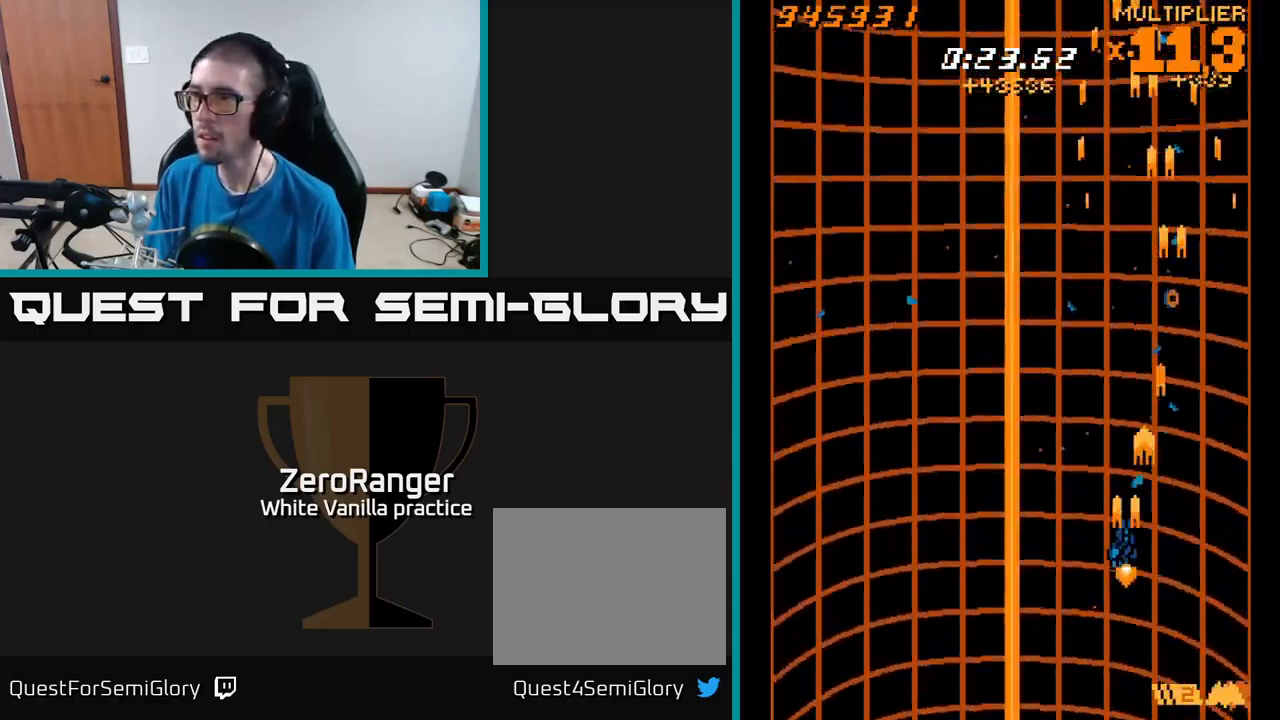
{"buttons": ["A", "DPAD_UP"], "right_stick": "center", "events": [[133, "DPAD_LEFT", "up"], [150, "DPAD_RIGHT", "down"], [216, "DPAD_RIGHT", "up"], [250, "DPAD_LEFT", "down"], [250, "DPAD_UP", "down"], [400, "DPAD_LEFT", "up"]]}
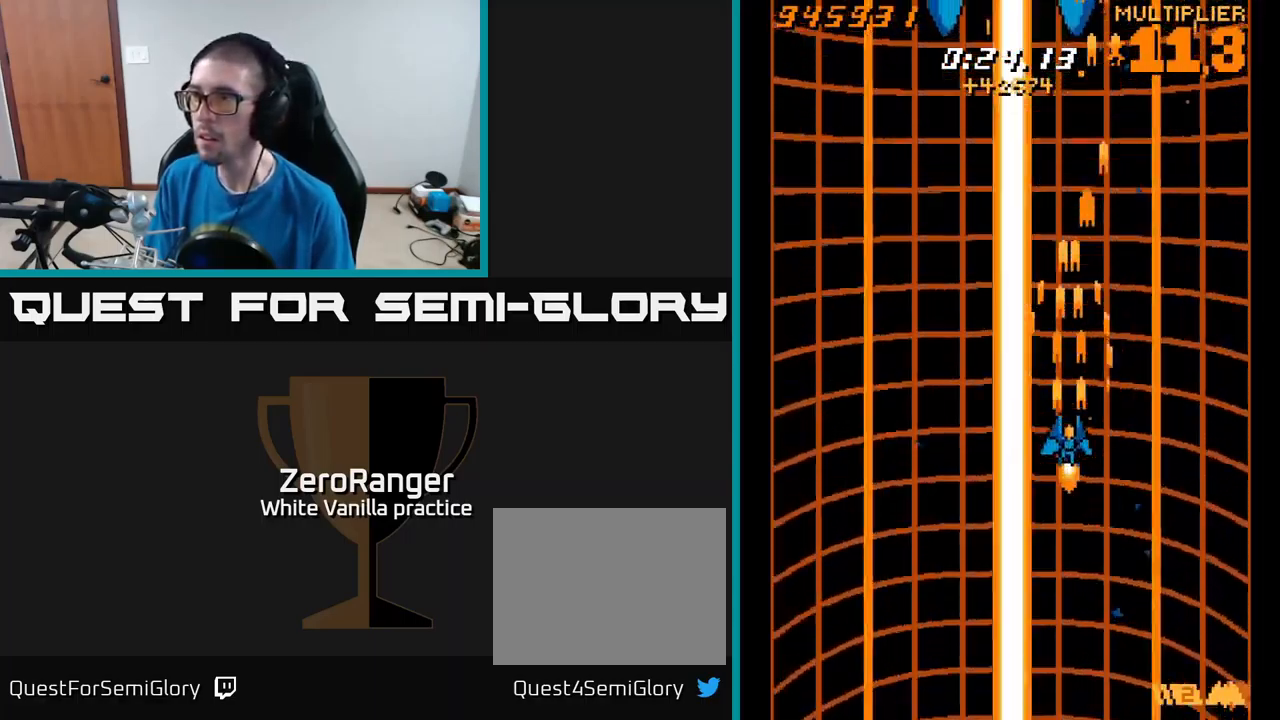
{"buttons": ["A", "DPAD_UP"], "right_stick": "center", "events": []}
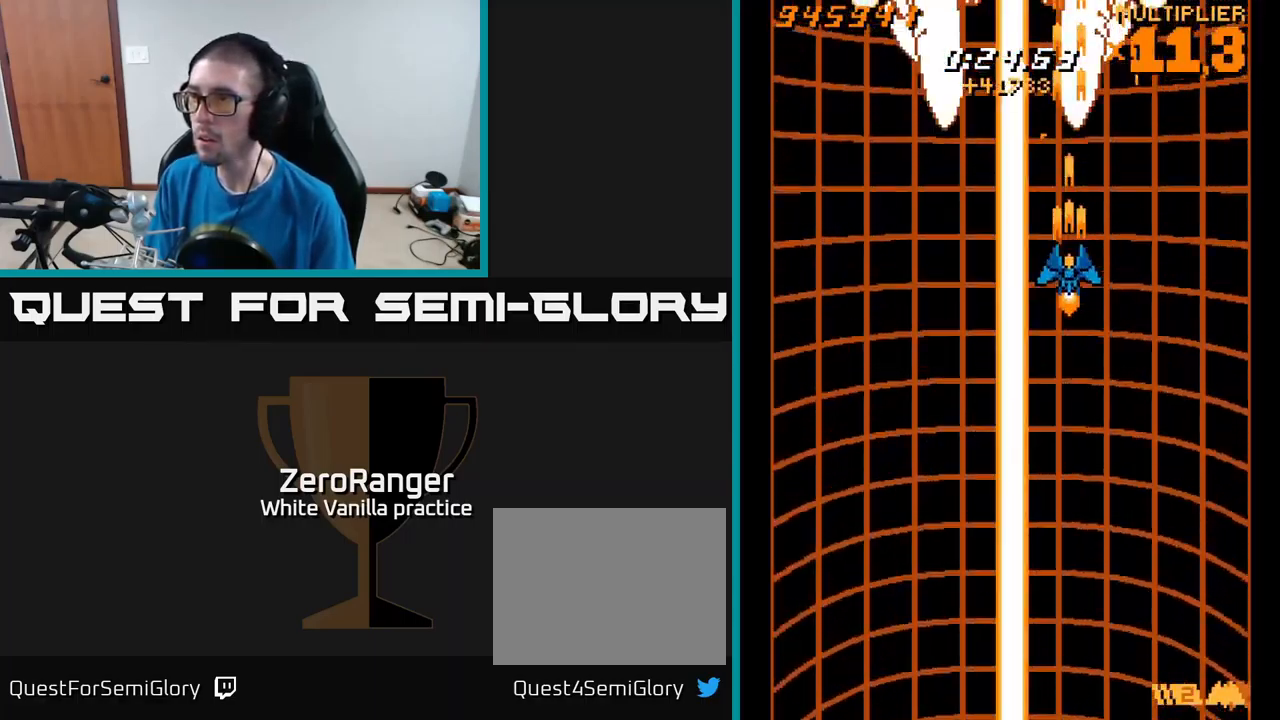
{"buttons": ["A"], "right_stick": "center", "events": [[466, "DPAD_UP", "up"]]}
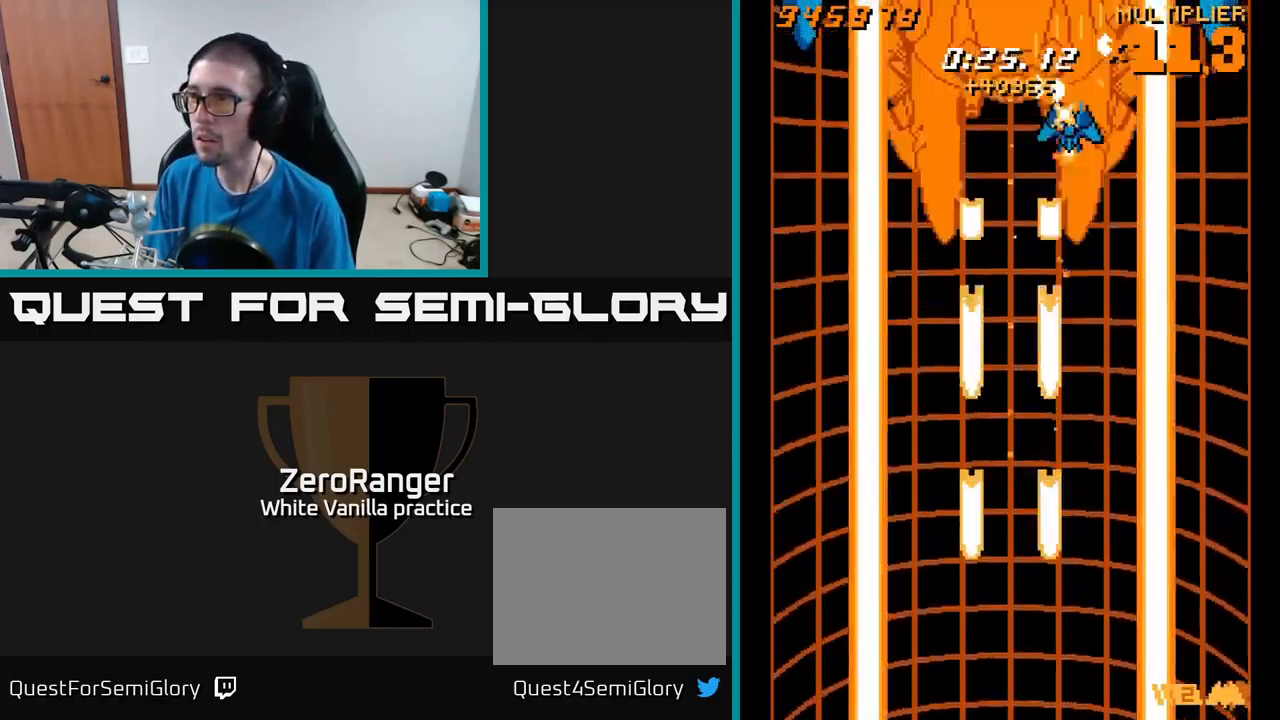
{"buttons": ["A"], "right_stick": "center", "events": [[200, "DPAD_RIGHT", "down"], [316, "DPAD_RIGHT", "up"], [333, "DPAD_UP", "down"], [416, "DPAD_LEFT", "down"], [433, "DPAD_UP", "up"], [500, "DPAD_LEFT", "up"]]}
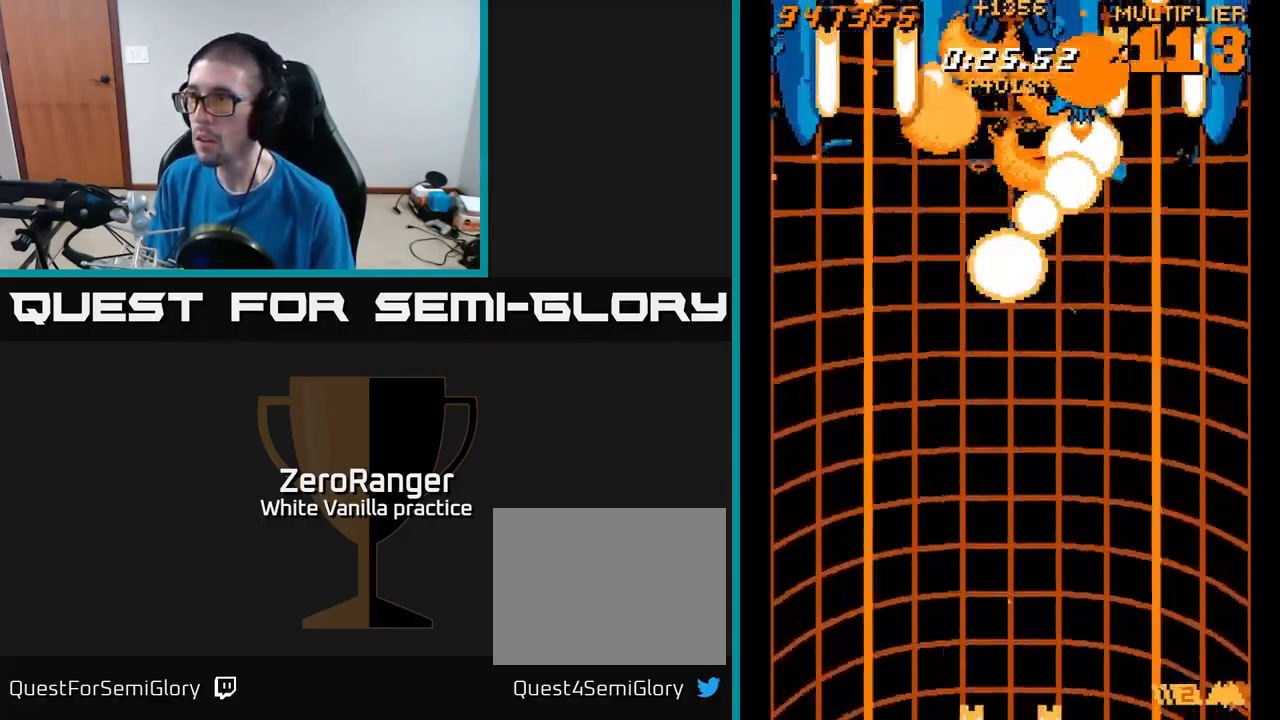
{"buttons": ["A"], "right_stick": "center", "events": []}
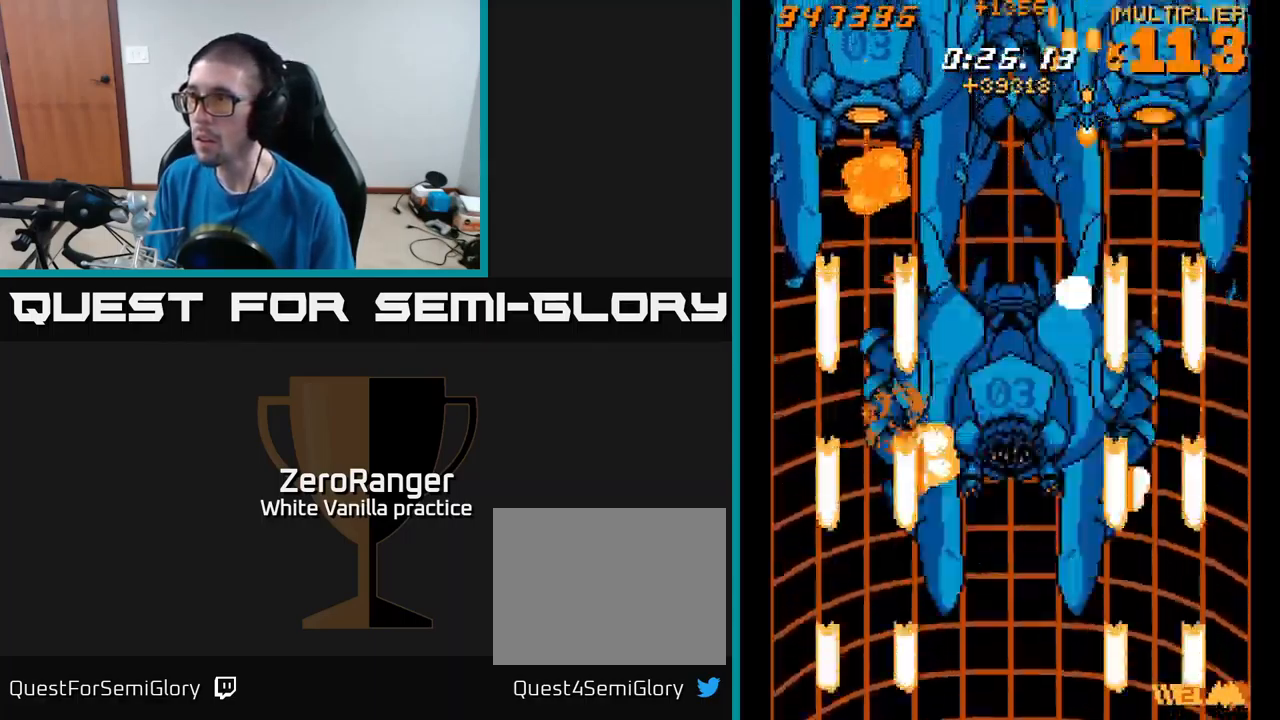
{"buttons": ["X", "DPAD_DOWN", "DPAD_LEFT"], "right_stick": "center", "events": [[33, "DPAD_DOWN", "down"], [33, "DPAD_RIGHT", "down"], [83, "X", "down"], [116, "A", "up"], [133, "DPAD_RIGHT", "up"], [166, "DPAD_DOWN", "up"], [166, "DPAD_LEFT", "down"], [466, "DPAD_DOWN", "down"]]}
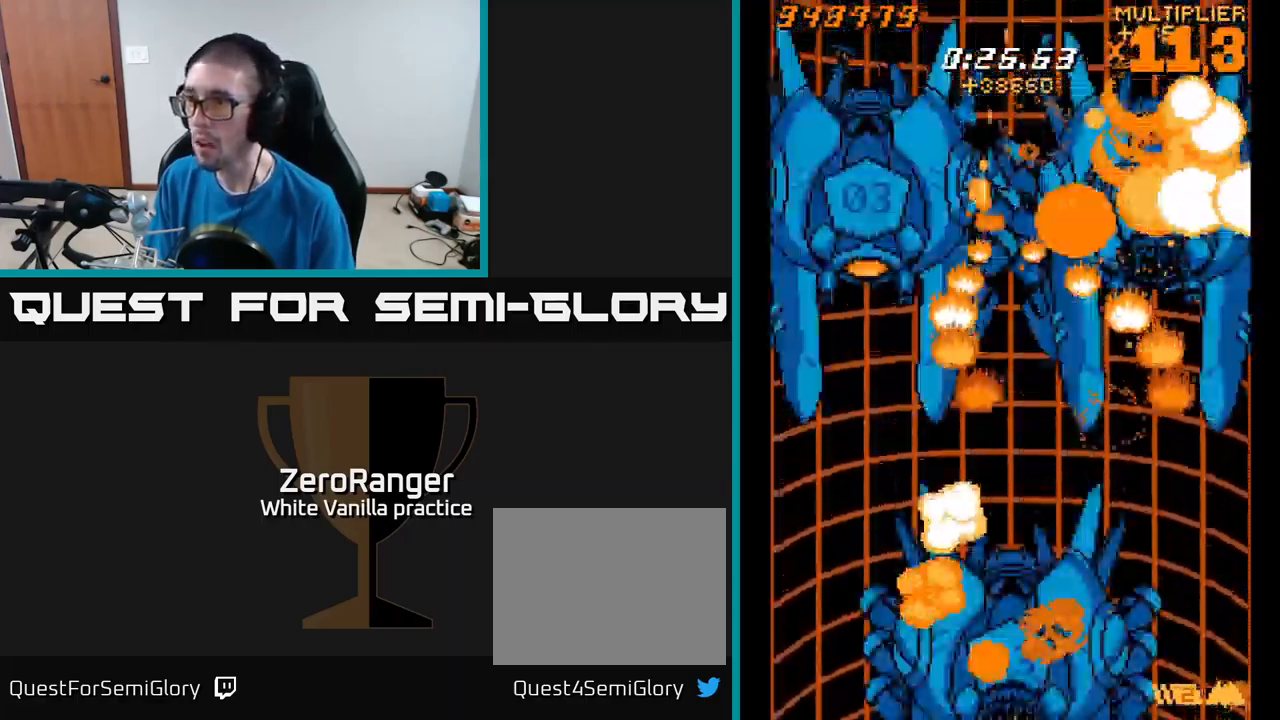
{"buttons": ["X", "DPAD_DOWN"], "right_stick": "center", "events": [[317, "DPAD_LEFT", "up"]]}
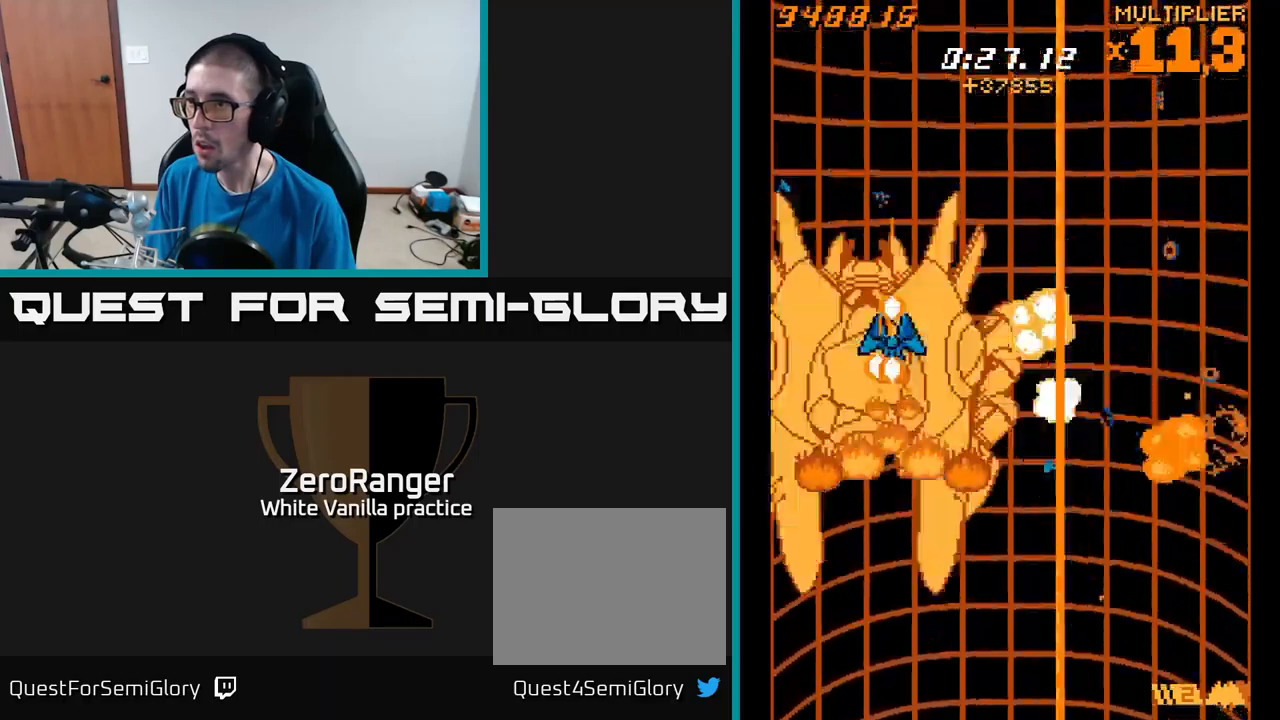
{"buttons": ["A", "DPAD_UP", "DPAD_RIGHT"], "right_stick": "center", "events": [[300, "DPAD_RIGHT", "down"], [400, "DPAD_DOWN", "up"], [417, "A", "down"], [450, "DPAD_UP", "down"], [450, "X", "up"]]}
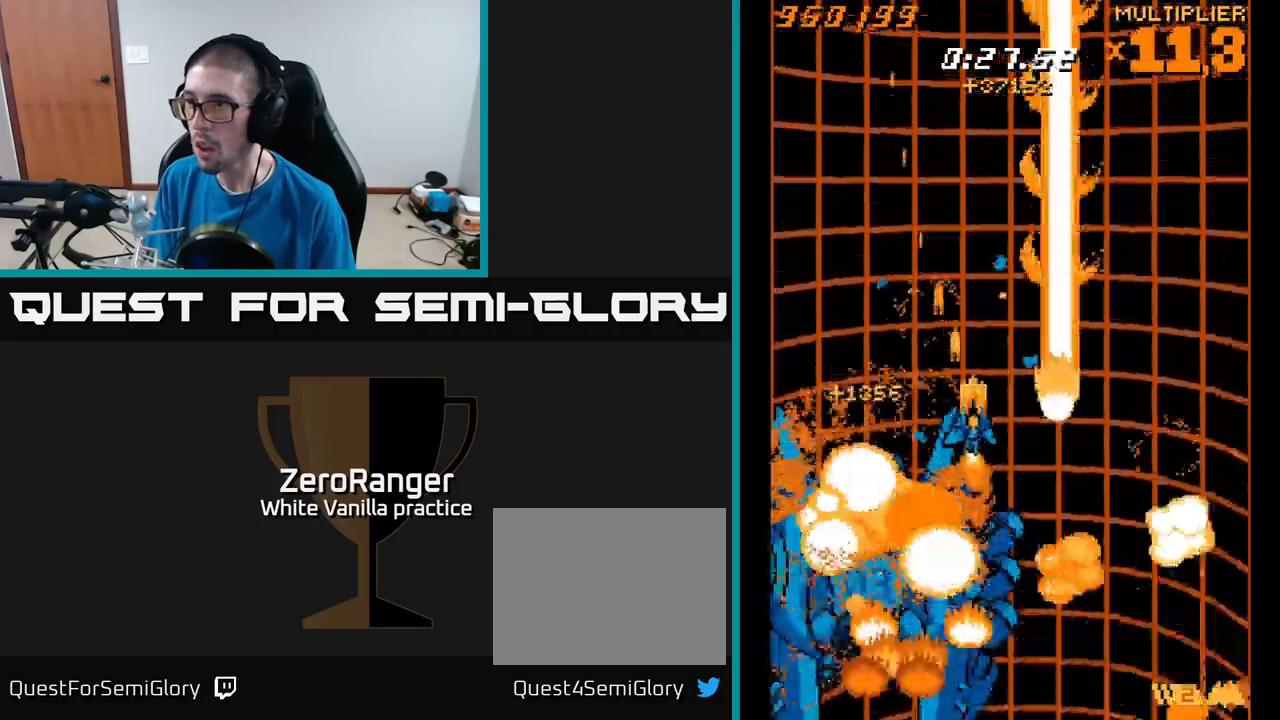
{"buttons": ["A", "DPAD_UP", "DPAD_LEFT"], "right_stick": "center", "events": [[100, "DPAD_RIGHT", "up"], [483, "DPAD_LEFT", "down"]]}
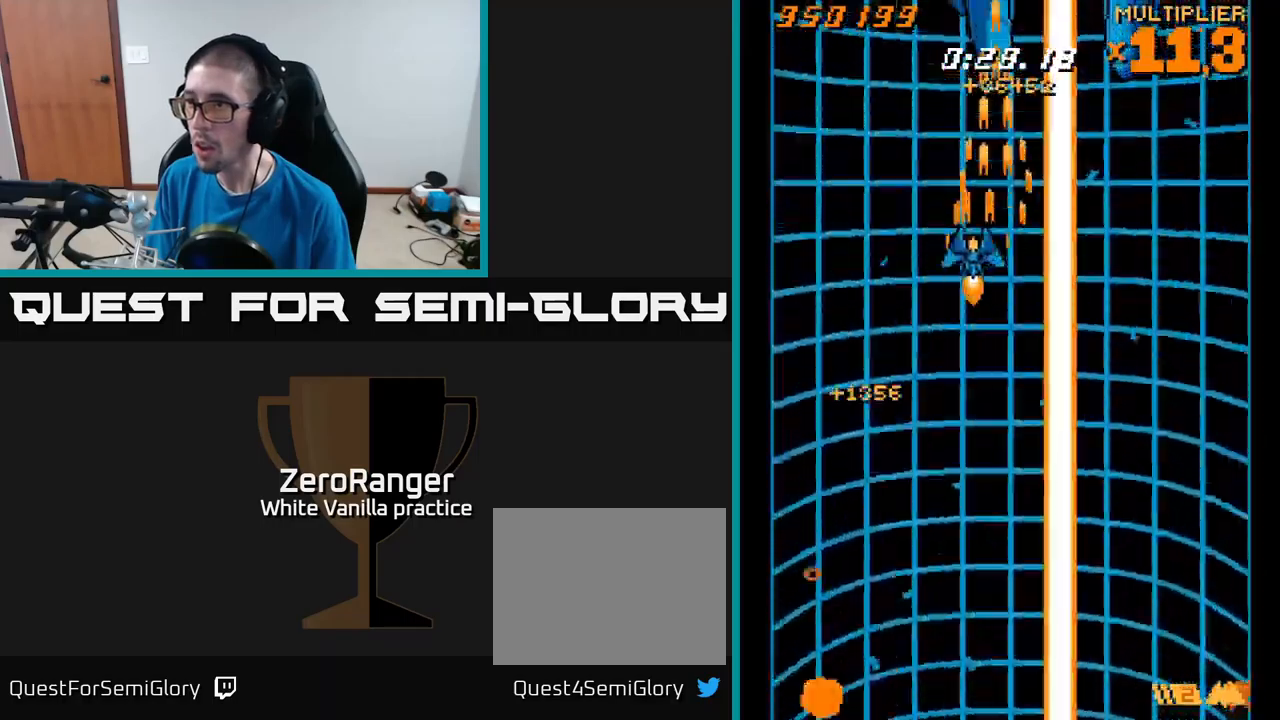
{"buttons": ["A", "DPAD_UP"], "right_stick": "center", "events": [[67, "DPAD_LEFT", "up"]]}
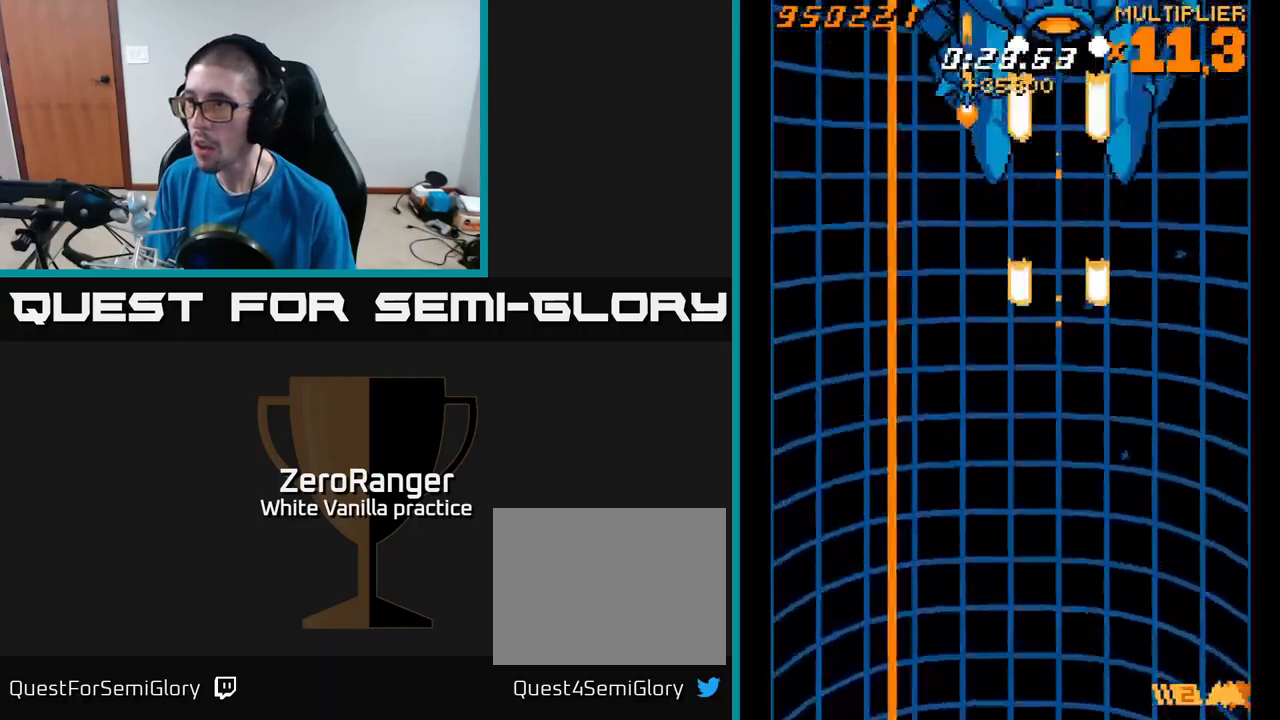
{"buttons": ["X", "DPAD_DOWN"], "right_stick": "center", "events": [[250, "X", "down"], [267, "DPAD_UP", "up"], [350, "DPAD_DOWN", "down"], [383, "A", "up"]]}
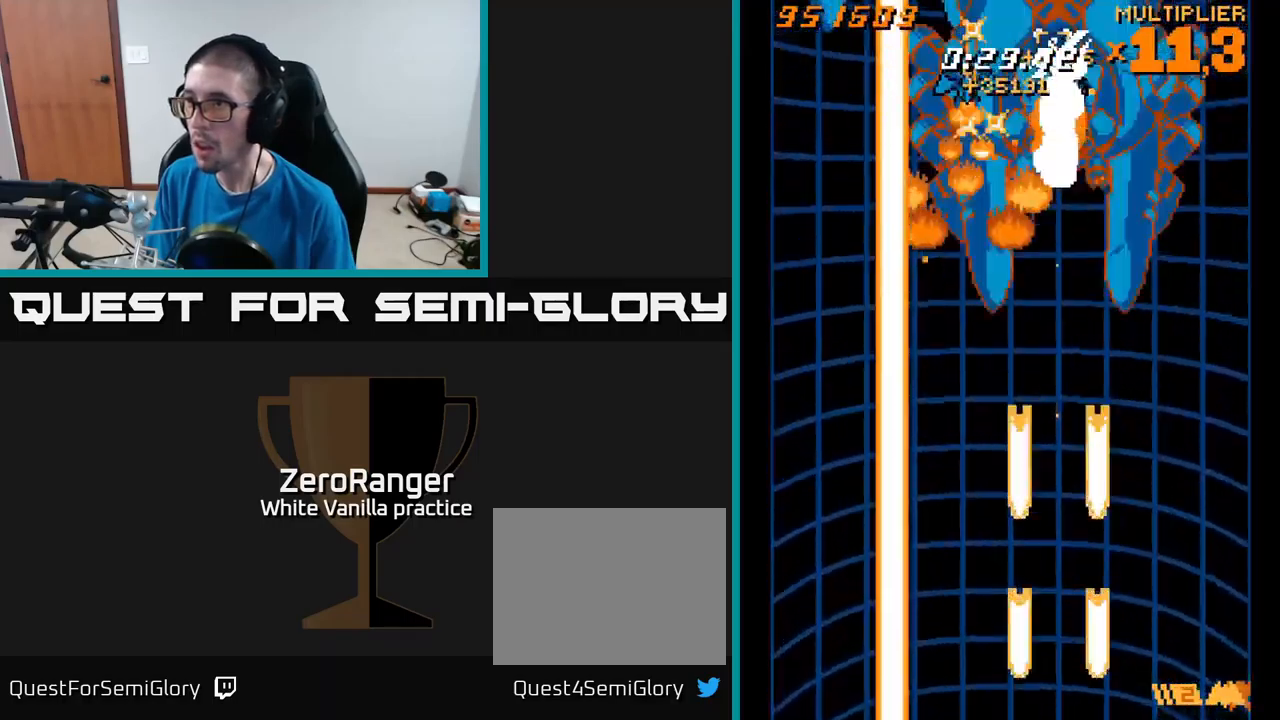
{"buttons": ["A"], "right_stick": "center", "events": [[100, "DPAD_RIGHT", "down"], [133, "DPAD_RIGHT", "up"], [217, "A", "down"], [217, "DPAD_LEFT", "down"], [233, "DPAD_DOWN", "up"], [250, "X", "up"], [350, "DPAD_LEFT", "up"], [367, "DPAD_RIGHT", "down"], [450, "DPAD_RIGHT", "up"]]}
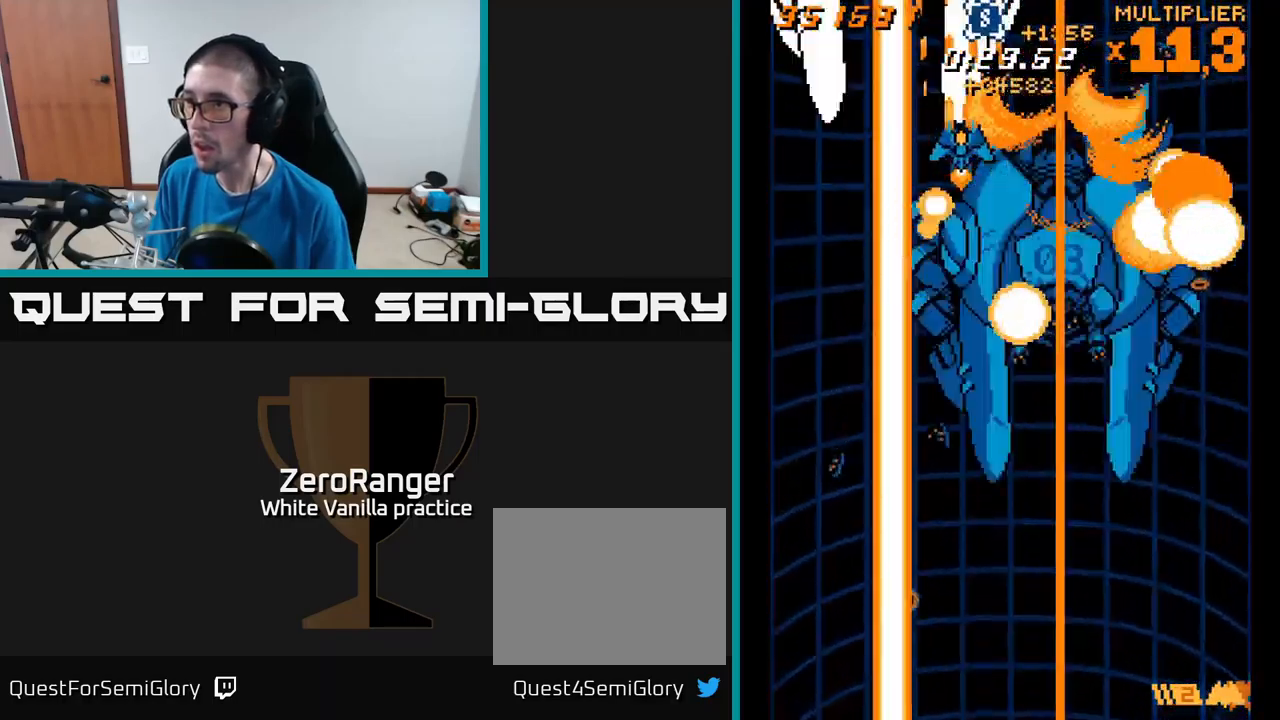
{"buttons": ["A"], "right_stick": "center", "events": []}
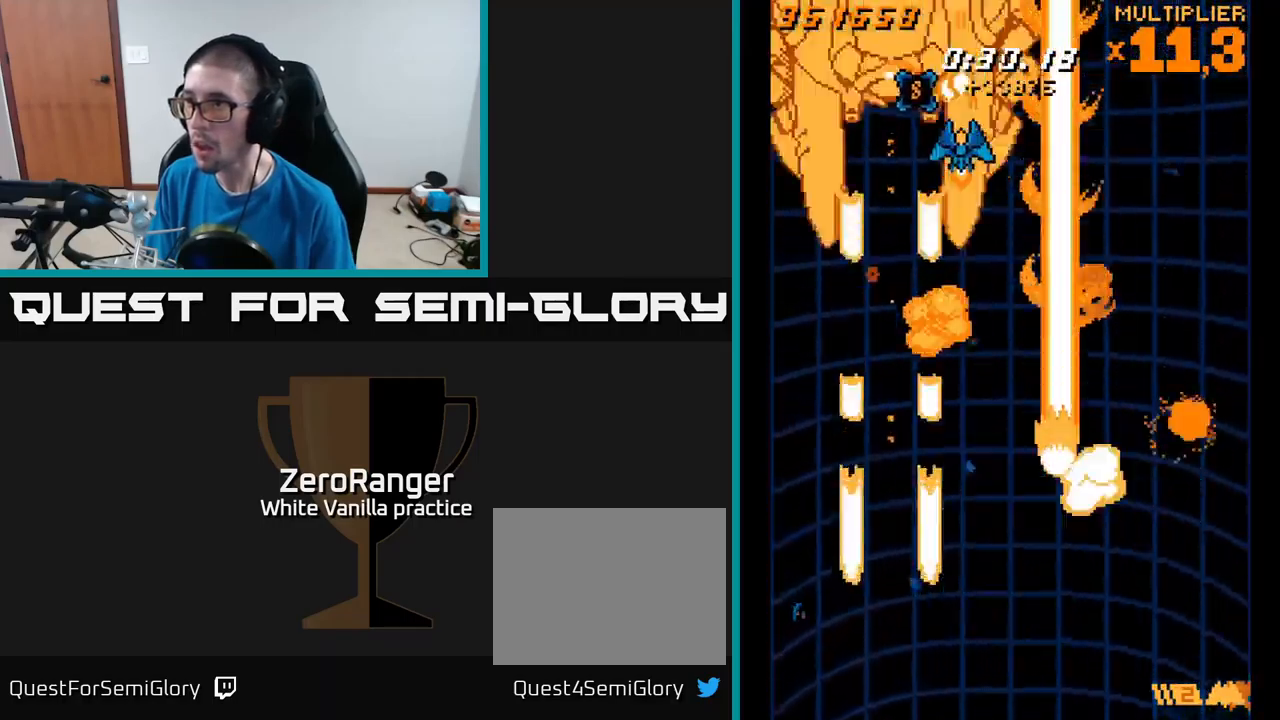
{"buttons": ["X", "DPAD_RIGHT"], "right_stick": "center", "events": [[117, "DPAD_LEFT", "down"], [333, "DPAD_DOWN", "down"], [383, "DPAD_LEFT", "up"], [417, "DPAD_RIGHT", "down"], [417, "X", "down"], [433, "DPAD_DOWN", "up"], [467, "A", "up"]]}
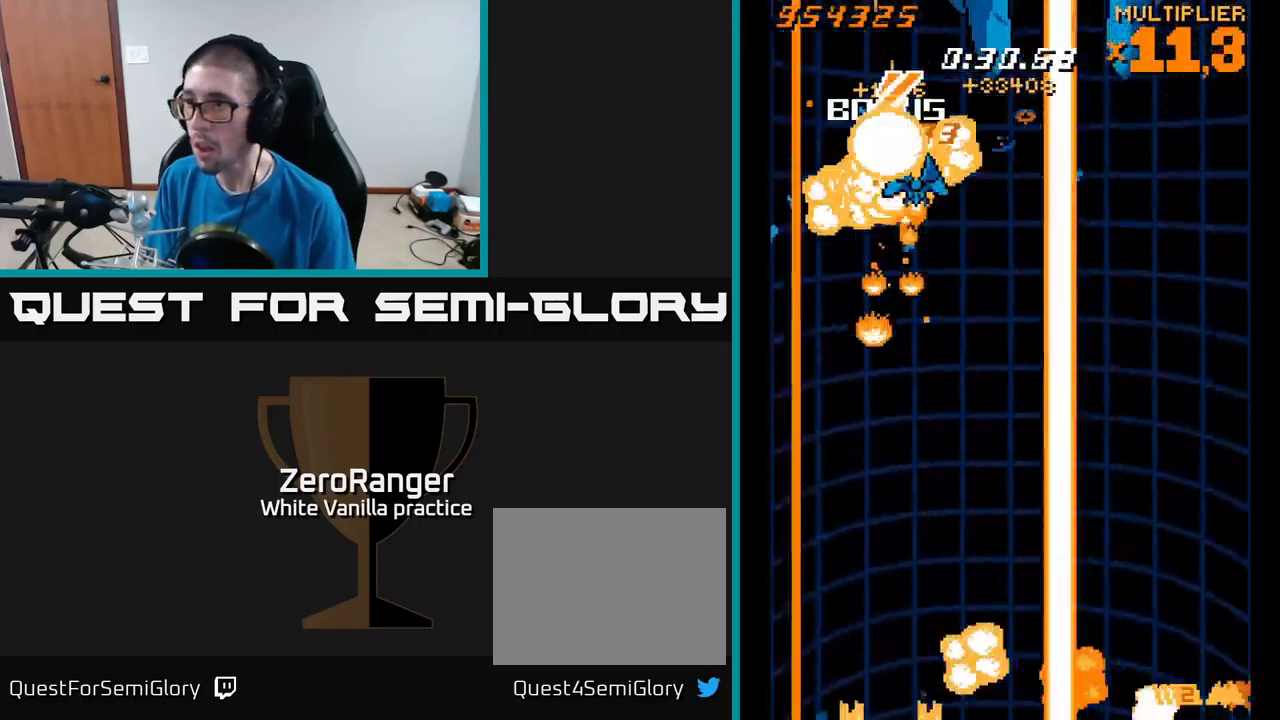
{"buttons": ["A"], "right_stick": "center", "events": [[50, "DPAD_DOWN", "down"], [167, "A", "down"], [183, "DPAD_DOWN", "up"], [200, "X", "up"], [233, "DPAD_UP", "down"], [300, "DPAD_RIGHT", "up"], [350, "DPAD_LEFT", "down"], [417, "DPAD_UP", "up"], [433, "DPAD_LEFT", "up"]]}
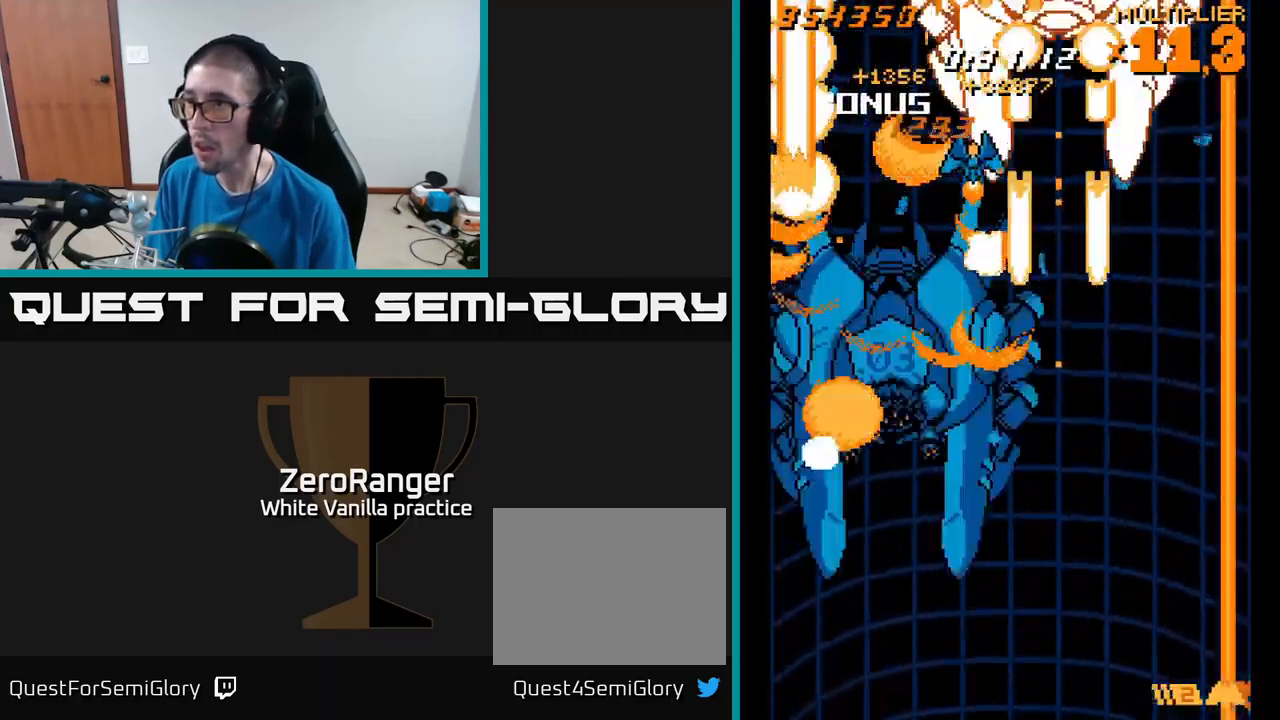
{"buttons": ["A"], "right_stick": "center", "events": []}
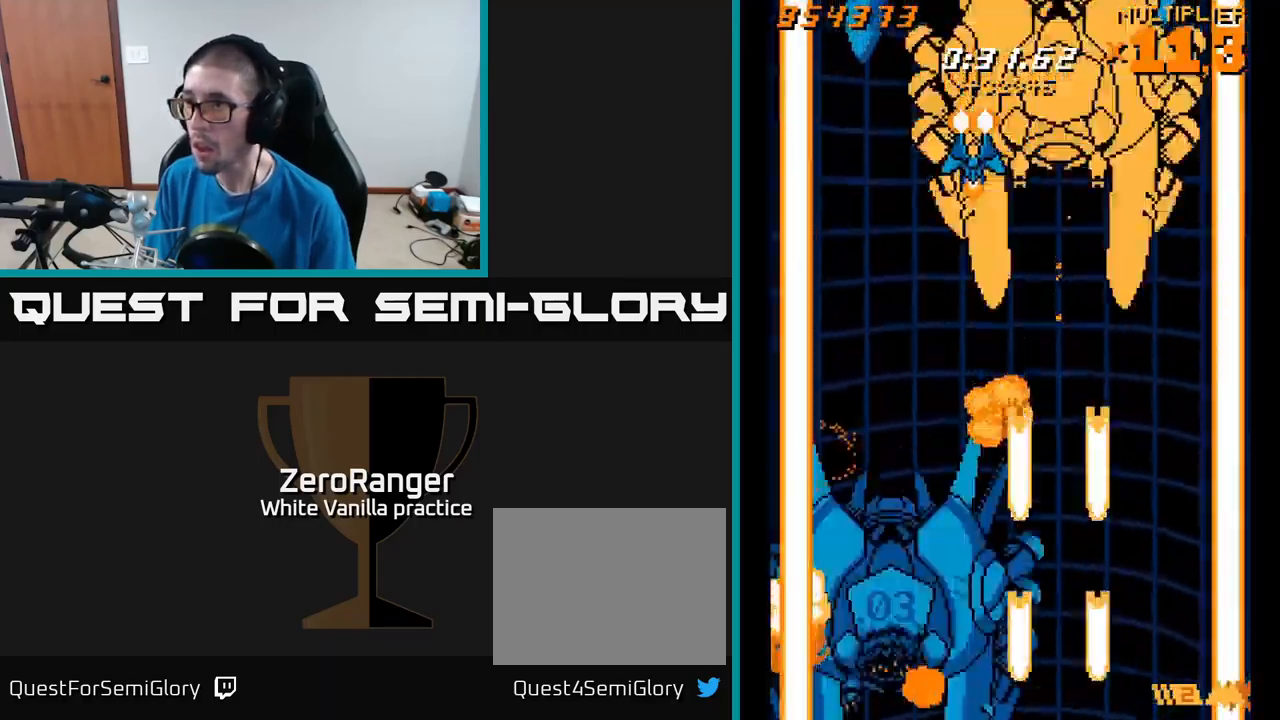
{"buttons": ["A", "DPAD_DOWN"], "right_stick": "center", "events": [[433, "DPAD_DOWN", "down"]]}
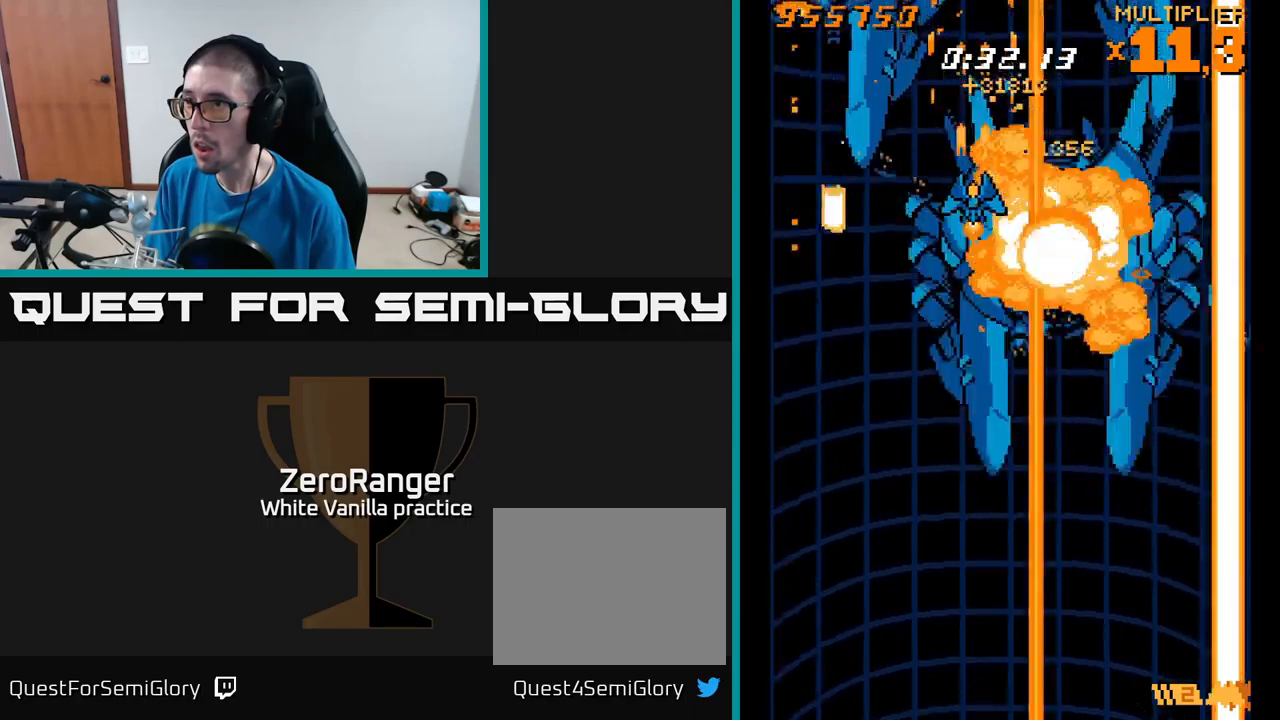
{"buttons": ["A", "DPAD_UP"], "right_stick": "center", "events": [[150, "DPAD_DOWN", "up"], [300, "DPAD_UP", "down"], [334, "DPAD_LEFT", "down"], [384, "DPAD_LEFT", "up"]]}
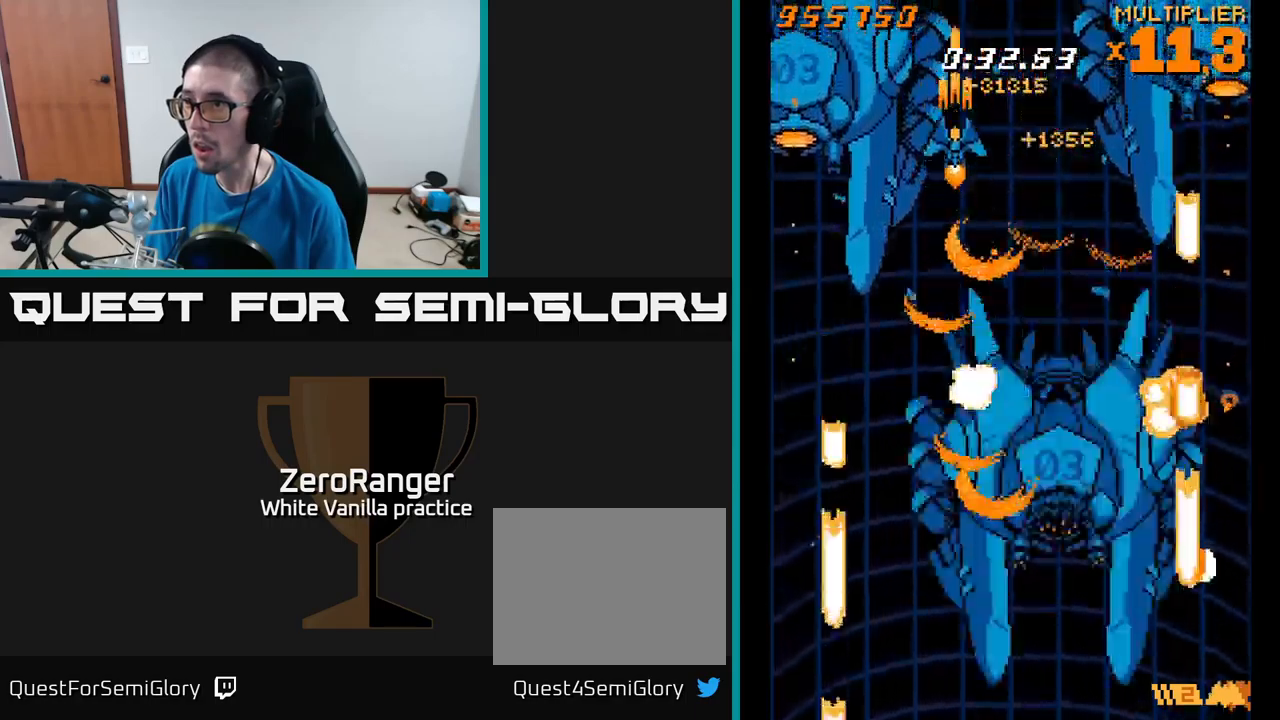
{"buttons": ["X", "DPAD_DOWN"], "right_stick": "center", "events": [[67, "DPAD_LEFT", "down"], [100, "X", "down"], [167, "A", "up"], [284, "DPAD_UP", "up"], [350, "DPAD_DOWN", "down"], [450, "DPAD_LEFT", "up"]]}
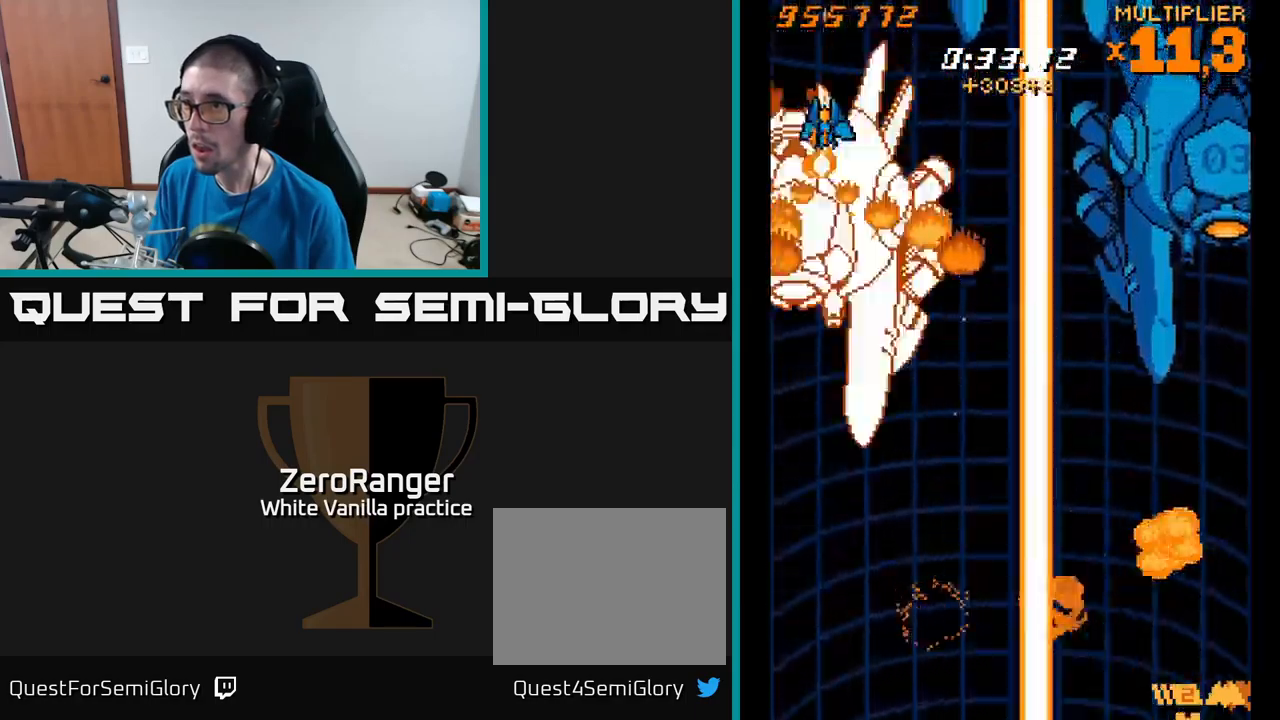
{"buttons": ["X", "DPAD_DOWN", "DPAD_RIGHT"], "right_stick": "center", "events": [[484, "DPAD_RIGHT", "down"]]}
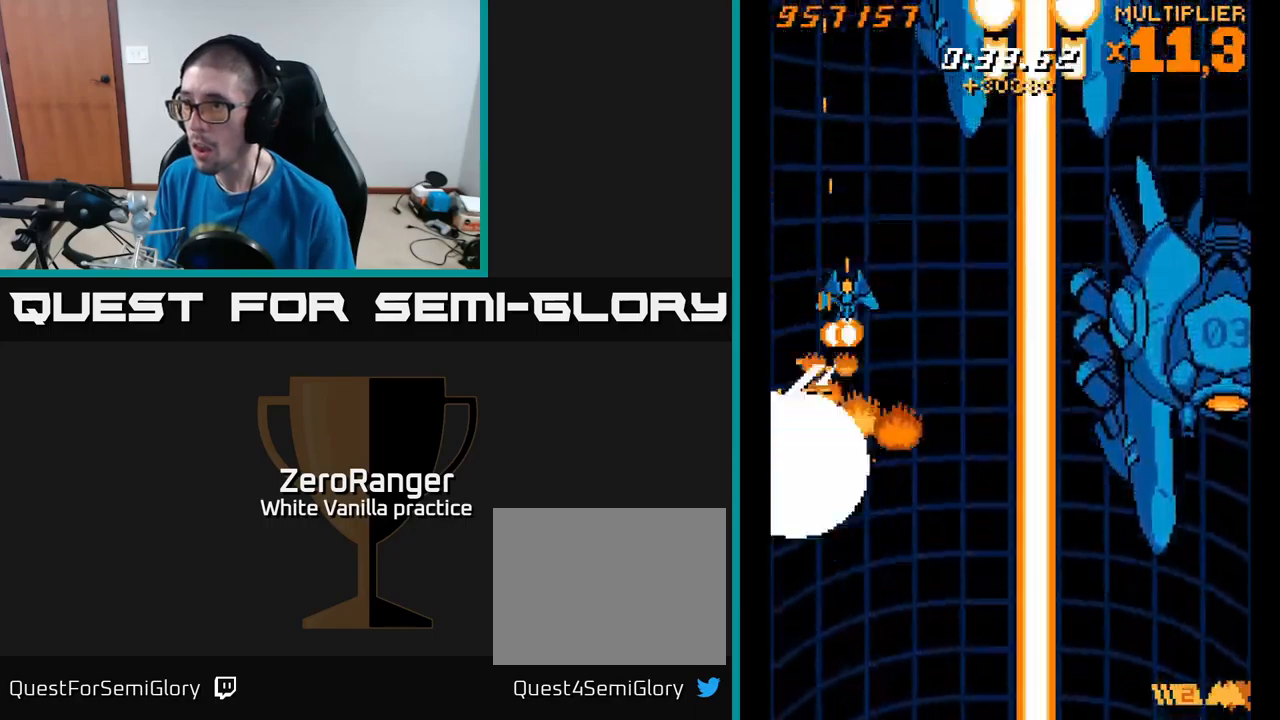
{"buttons": ["A", "DPAD_UP"], "right_stick": "center", "events": [[117, "A", "down"], [200, "DPAD_DOWN", "up"], [234, "X", "up"], [267, "DPAD_UP", "down"], [417, "DPAD_RIGHT", "up"]]}
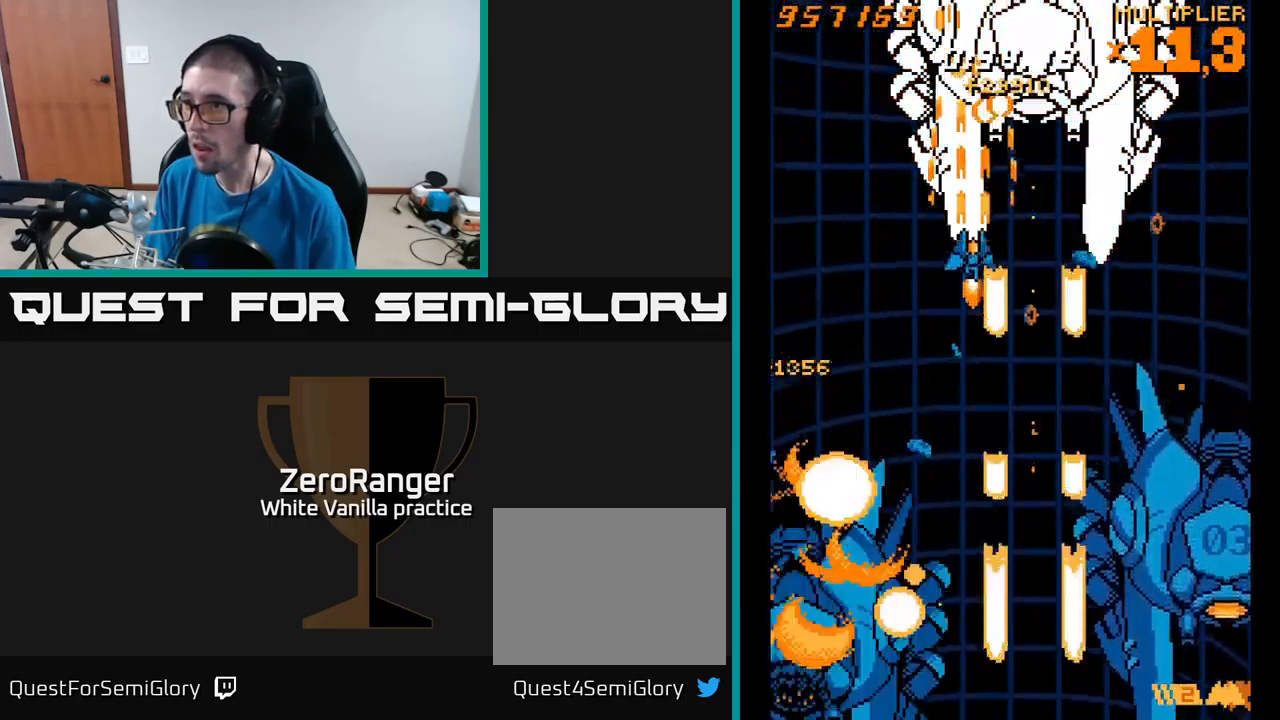
{"buttons": ["A", "DPAD_DOWN", "DPAD_RIGHT"], "right_stick": "center", "events": [[434, "DPAD_RIGHT", "down"], [434, "DPAD_UP", "up"], [500, "DPAD_DOWN", "down"]]}